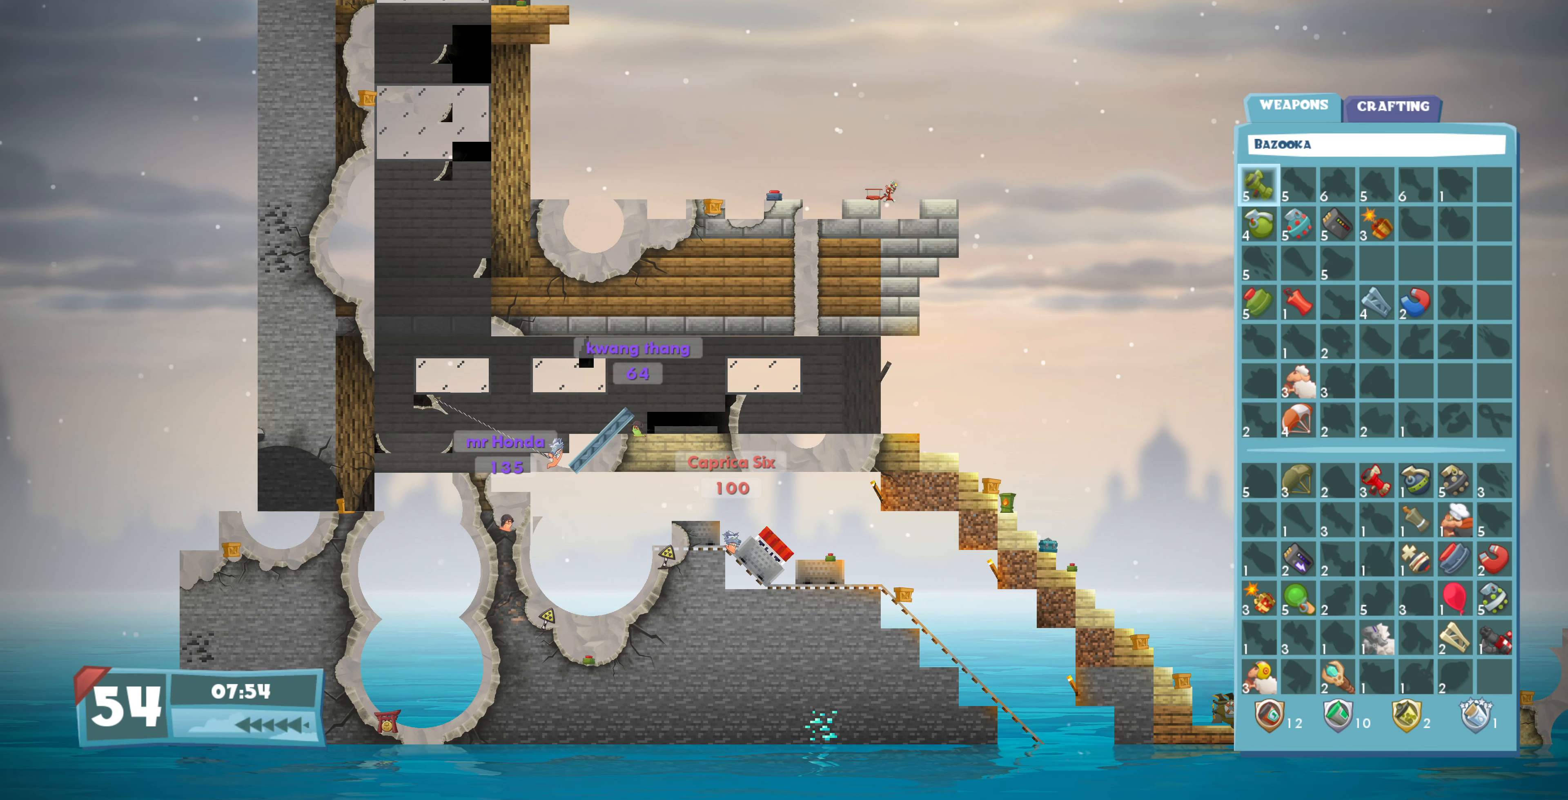
Gameplay with a controller (PlayStation layout); each line is a JSON object with the inputs held at the frame after it. "events" lists button and stick changes between this image and that frame as [ms after this image, input, new state], when the widget could be followed in between.
{"buttons": [], "left_stick": "center", "right_stick": "center", "events": [[67, "DPAD_DOWN", "down"], [200, "DPAD_DOWN", "up"], [234, "DPAD_DOWN", "down"], [367, "DPAD_DOWN", "up"]]}
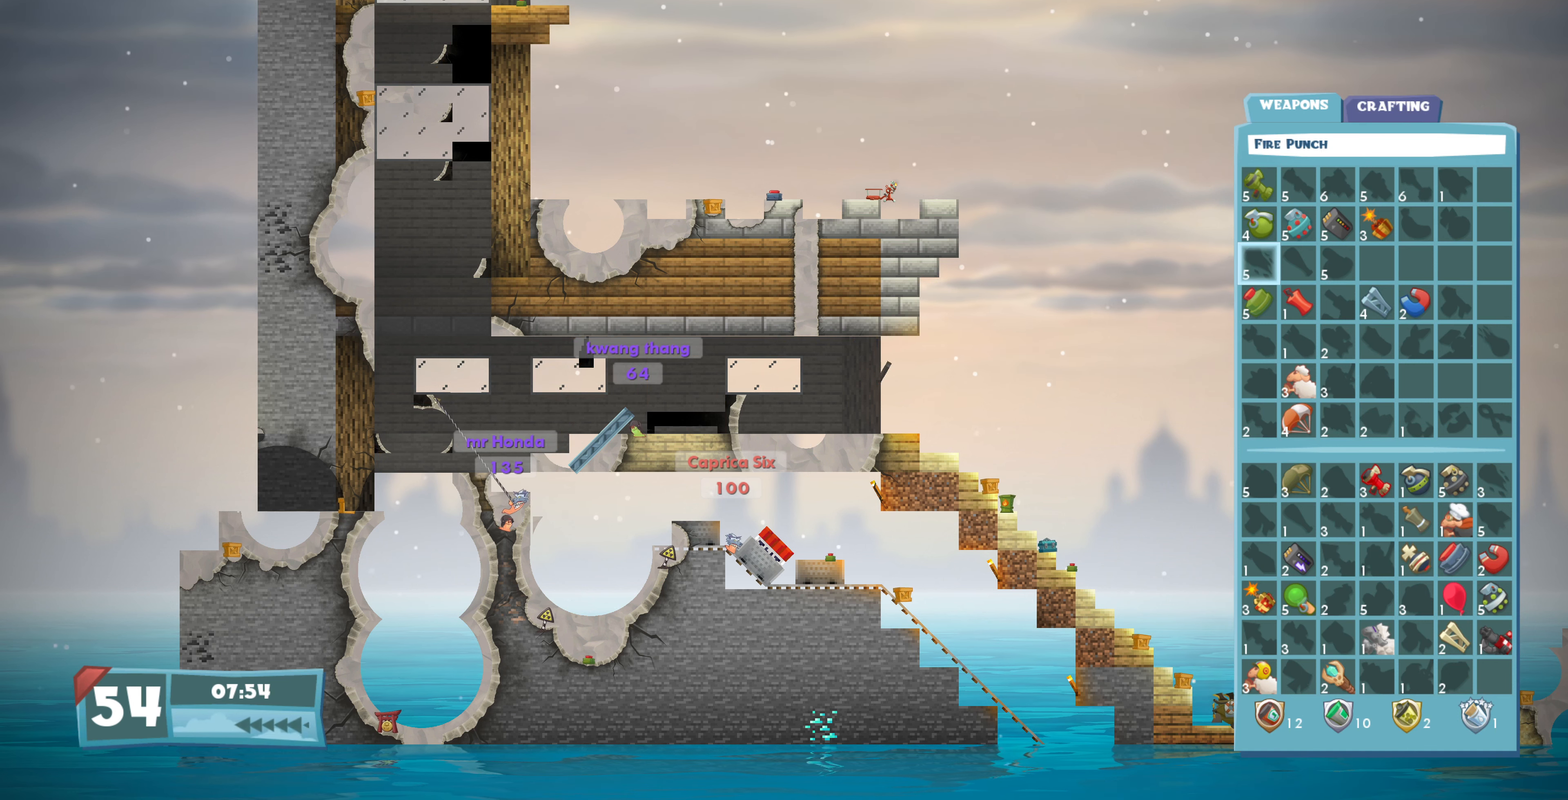
{"buttons": ["DPAD_DOWN"], "left_stick": "center", "right_stick": "center", "events": [[200, "DPAD_DOWN", "down"], [334, "DPAD_DOWN", "up"], [434, "DPAD_DOWN", "down"]]}
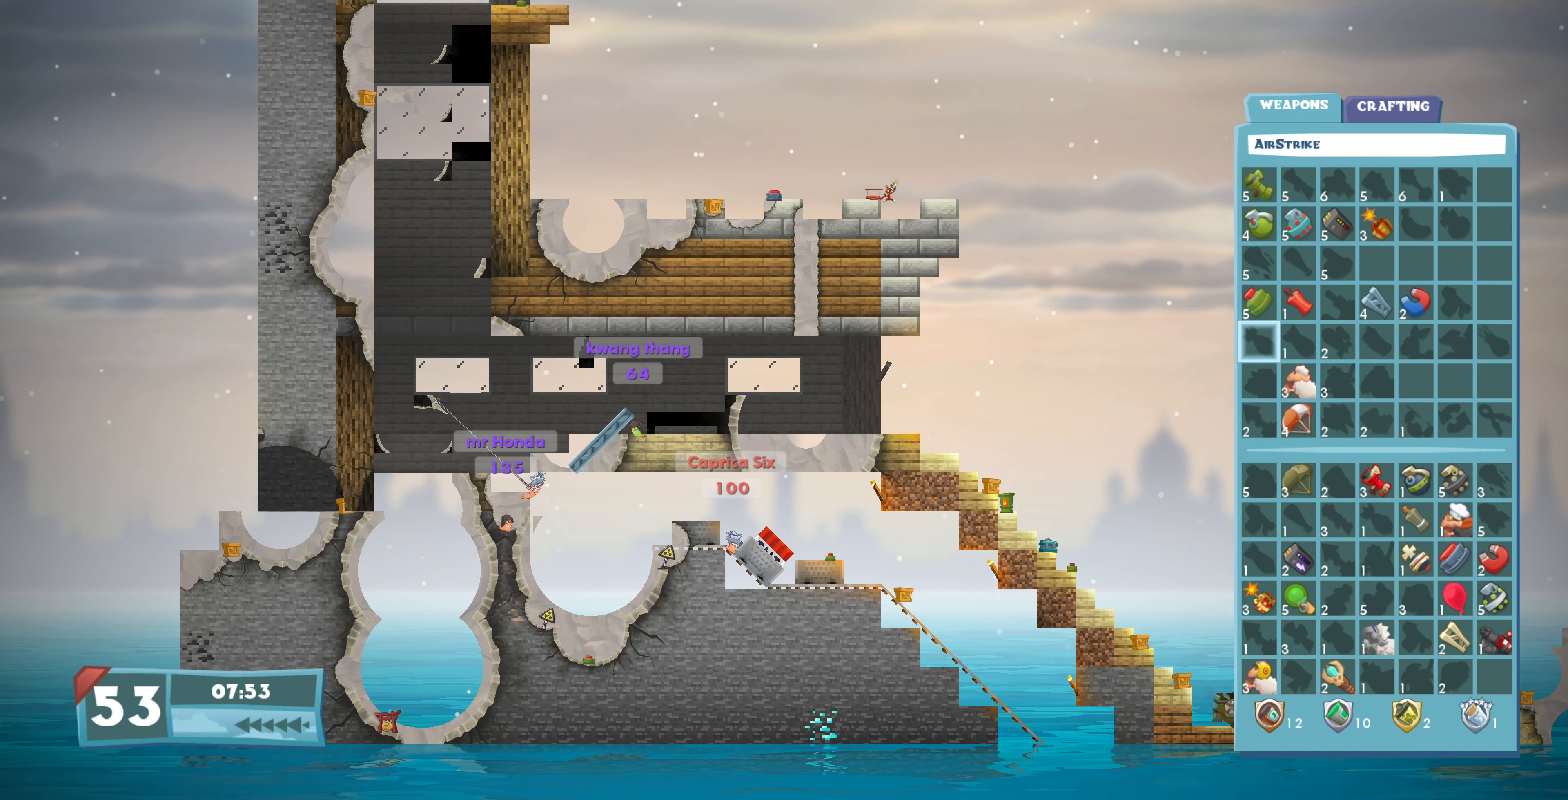
{"buttons": ["DPAD_DOWN"], "left_stick": "center", "right_stick": "center", "events": [[34, "DPAD_DOWN", "up"], [134, "DPAD_DOWN", "down"], [234, "DPAD_DOWN", "up"], [300, "DPAD_DOWN", "down"], [400, "DPAD_DOWN", "up"], [500, "DPAD_DOWN", "down"]]}
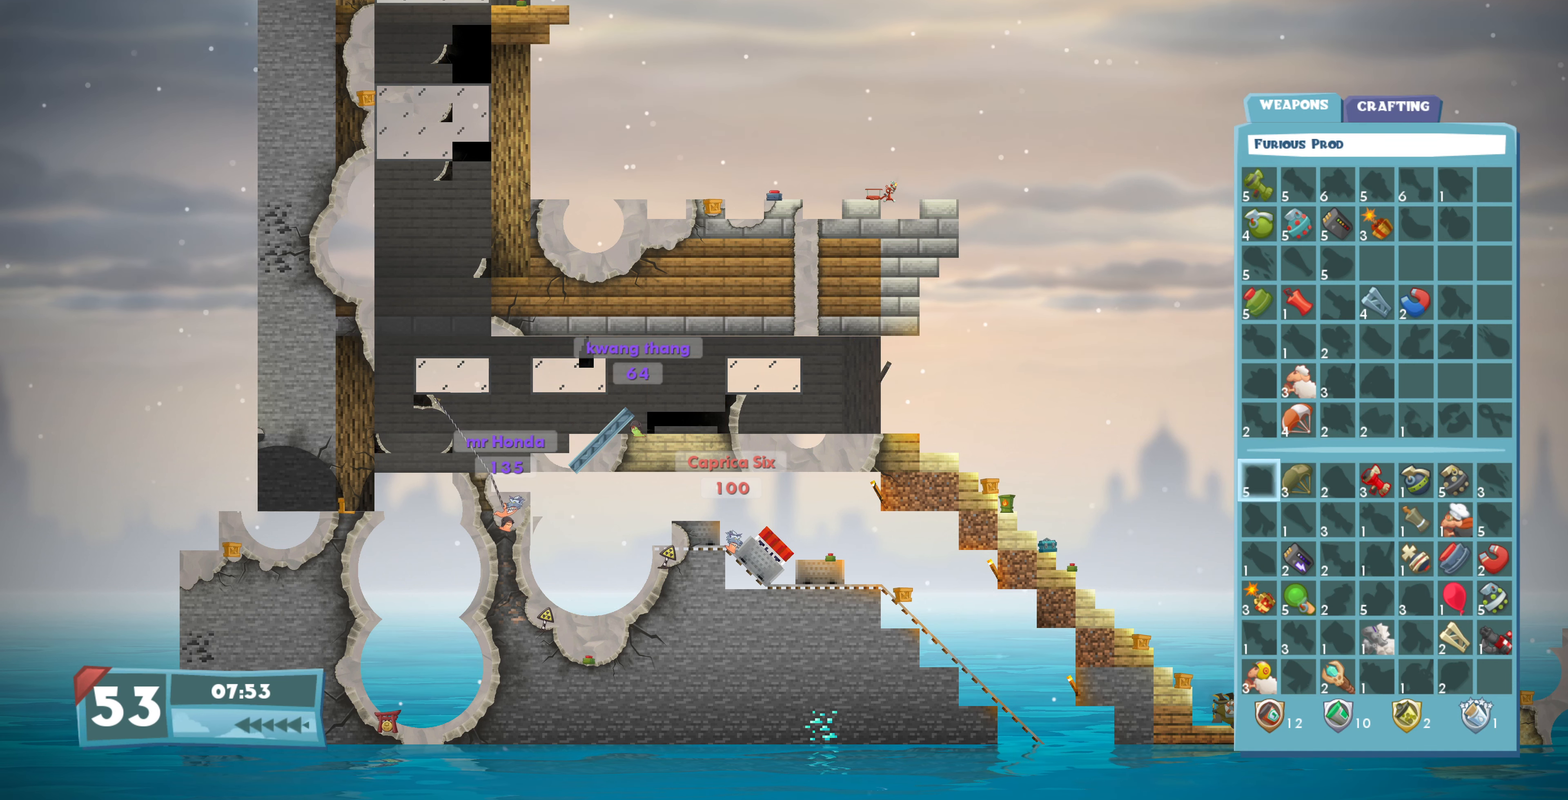
{"buttons": [], "left_stick": "center", "right_stick": "center", "events": [[67, "DPAD_DOWN", "up"], [167, "DPAD_RIGHT", "down"], [267, "DPAD_RIGHT", "up"], [334, "DPAD_RIGHT", "down"], [434, "DPAD_RIGHT", "up"]]}
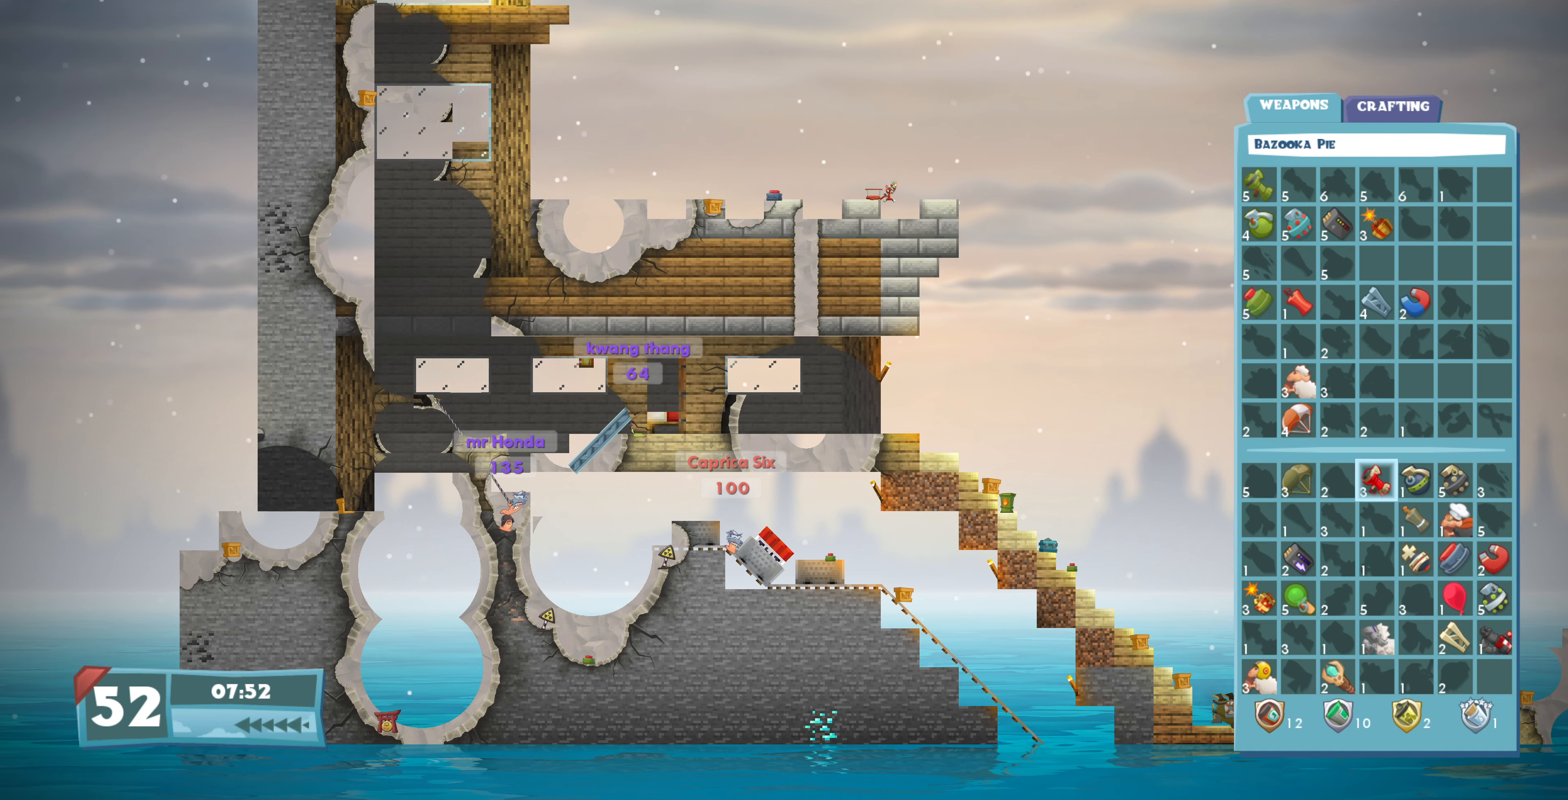
{"buttons": [], "left_stick": "center", "right_stick": "center", "events": [[34, "DPAD_RIGHT", "down"], [134, "DPAD_RIGHT", "up"], [234, "DPAD_RIGHT", "down"], [300, "DPAD_RIGHT", "up"], [434, "DPAD_DOWN", "down"], [500, "DPAD_DOWN", "up"]]}
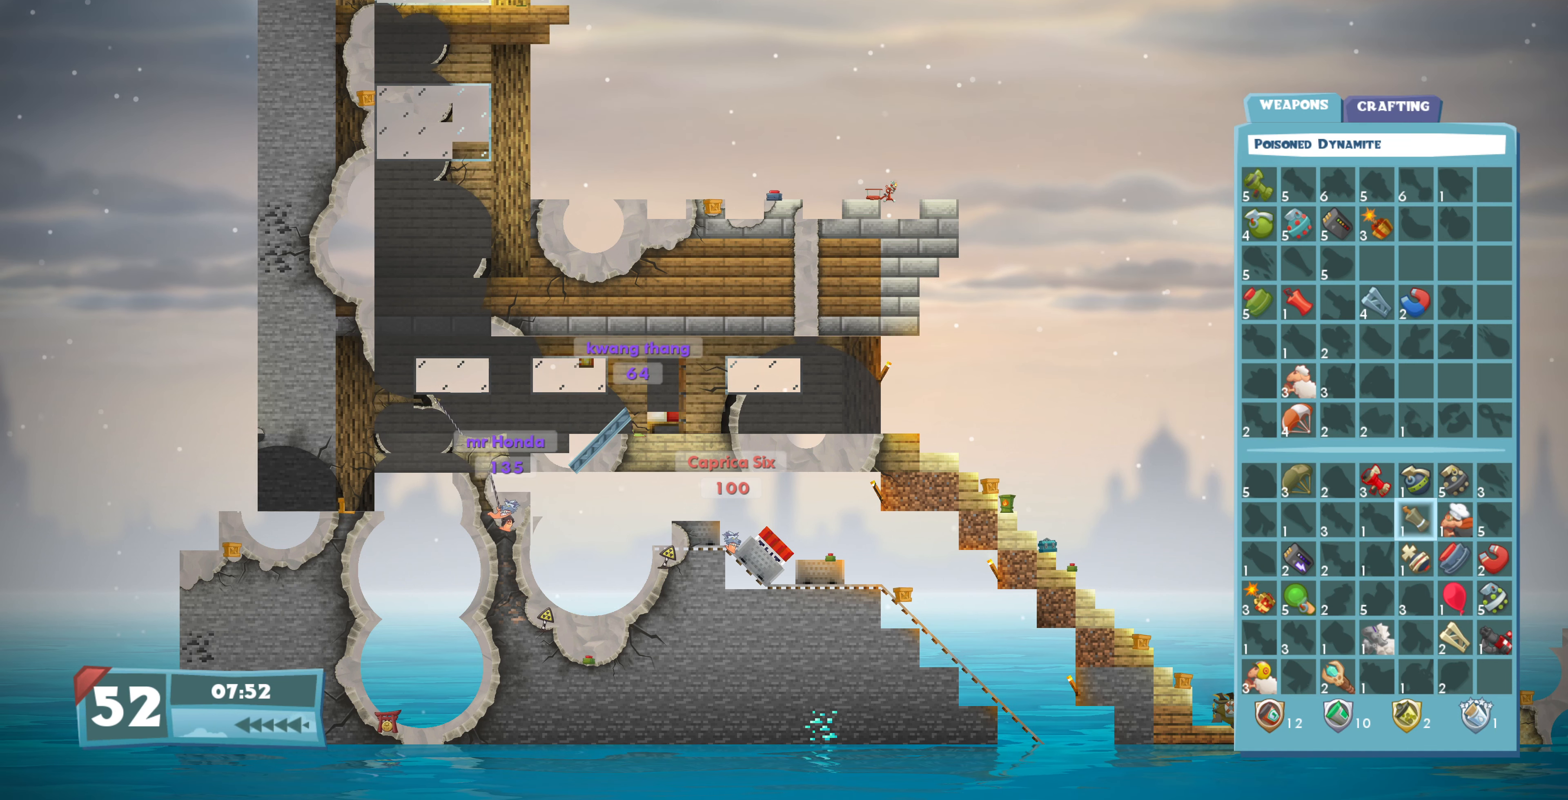
{"buttons": [], "left_stick": "center", "right_stick": "center", "events": [[67, "DPAD_DOWN", "down"], [167, "DPAD_DOWN", "up"], [200, "CROSS", "down"], [300, "CROSS", "up"]]}
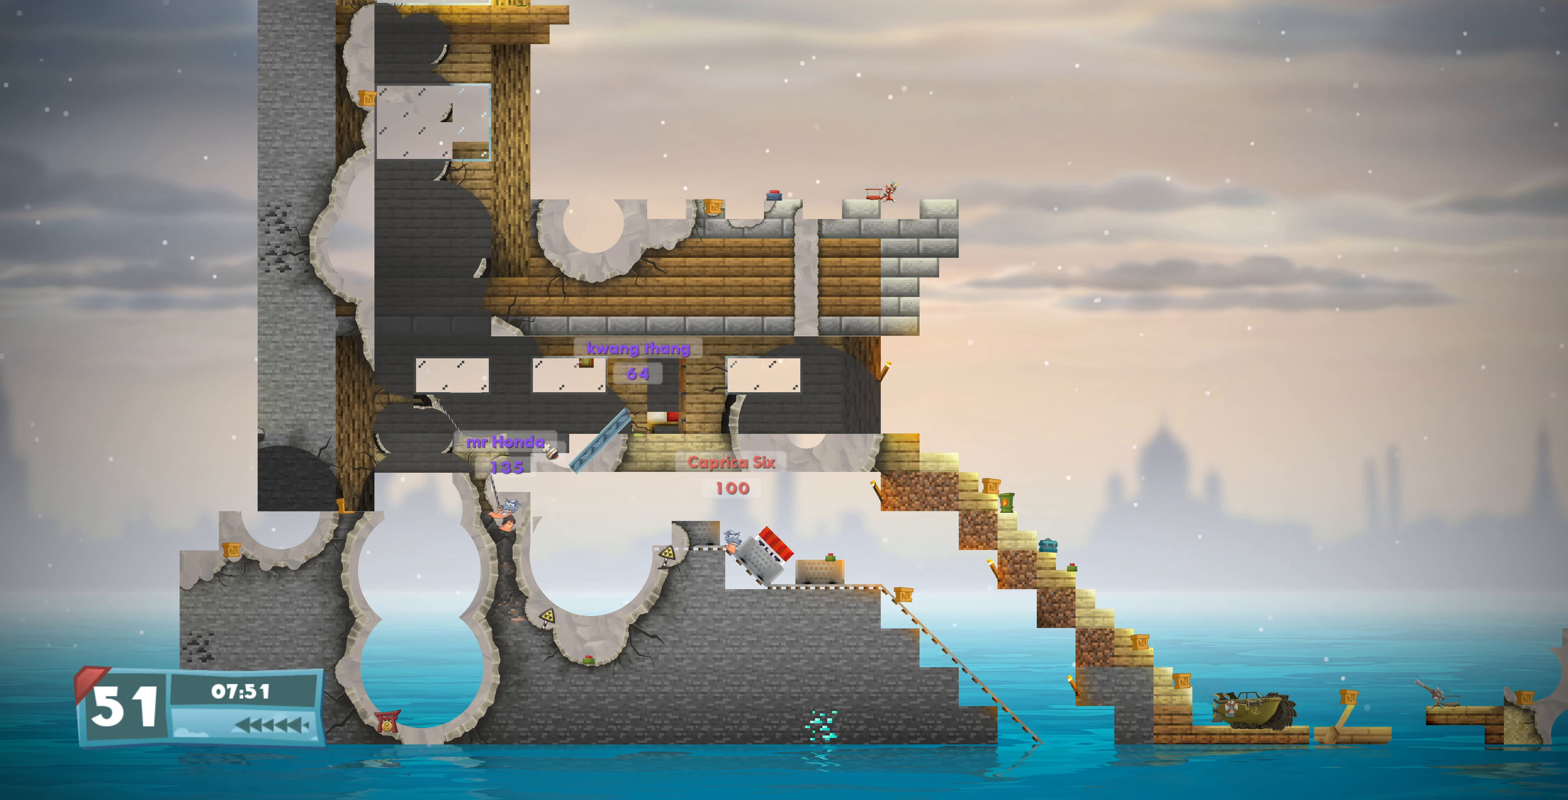
{"buttons": ["DPAD_LEFT"], "left_stick": "center", "right_stick": "center", "events": [[34, "DPAD_LEFT", "down"]]}
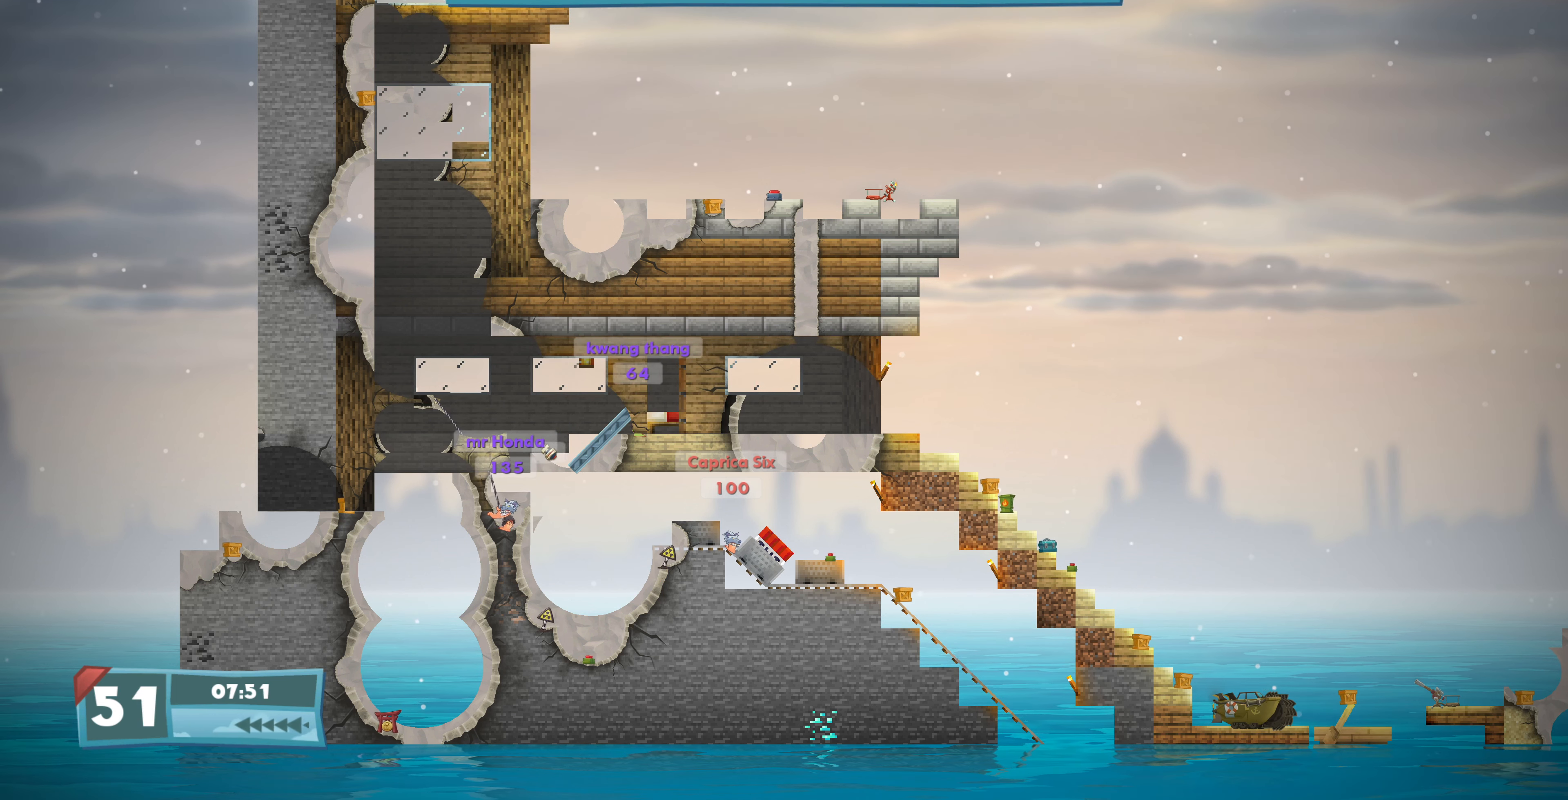
{"buttons": ["DPAD_LEFT"], "left_stick": "center", "right_stick": "center", "events": []}
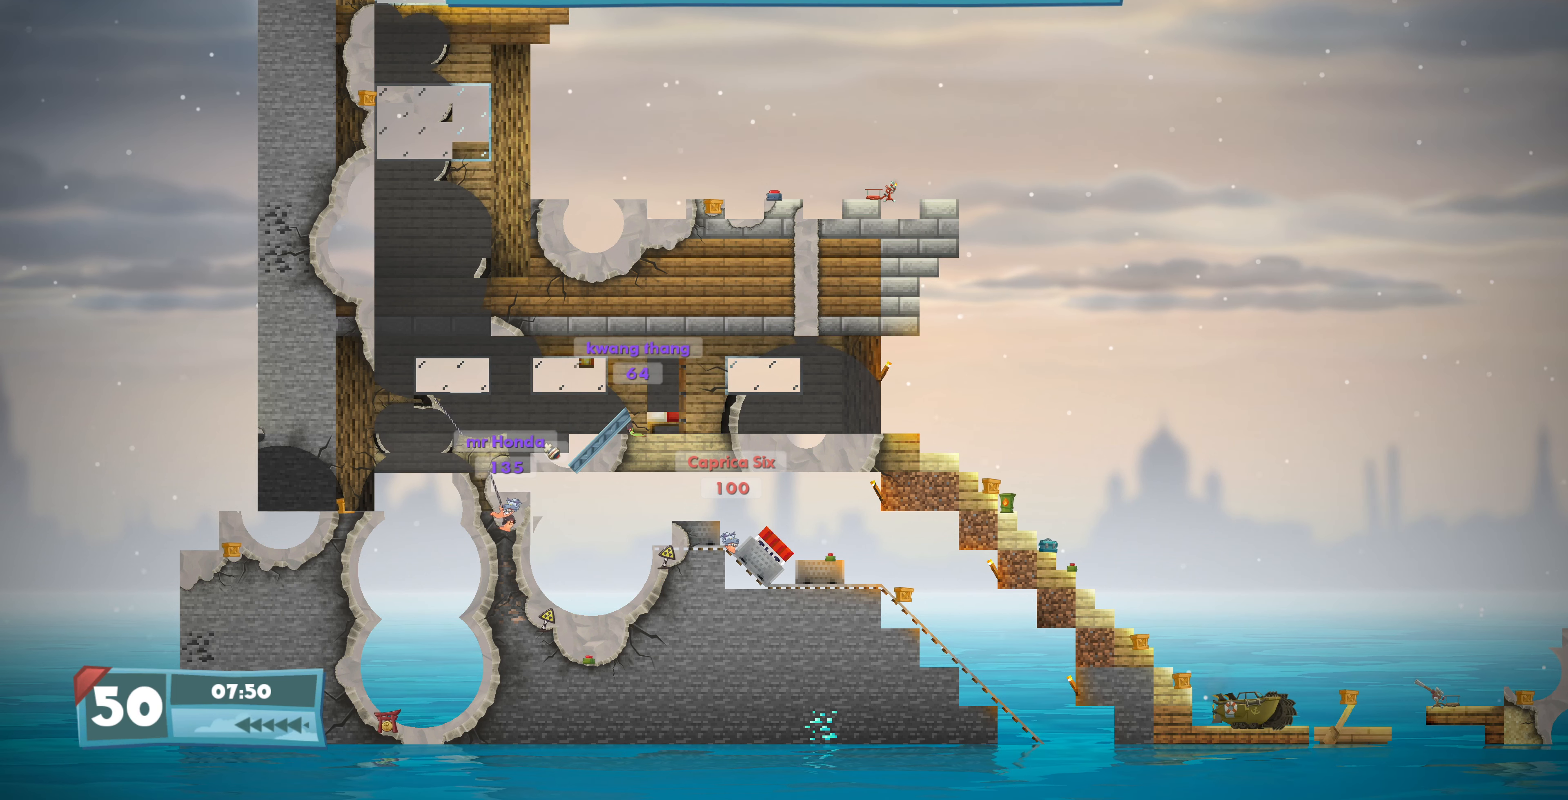
{"buttons": ["DPAD_LEFT"], "left_stick": "center", "right_stick": "center", "events": []}
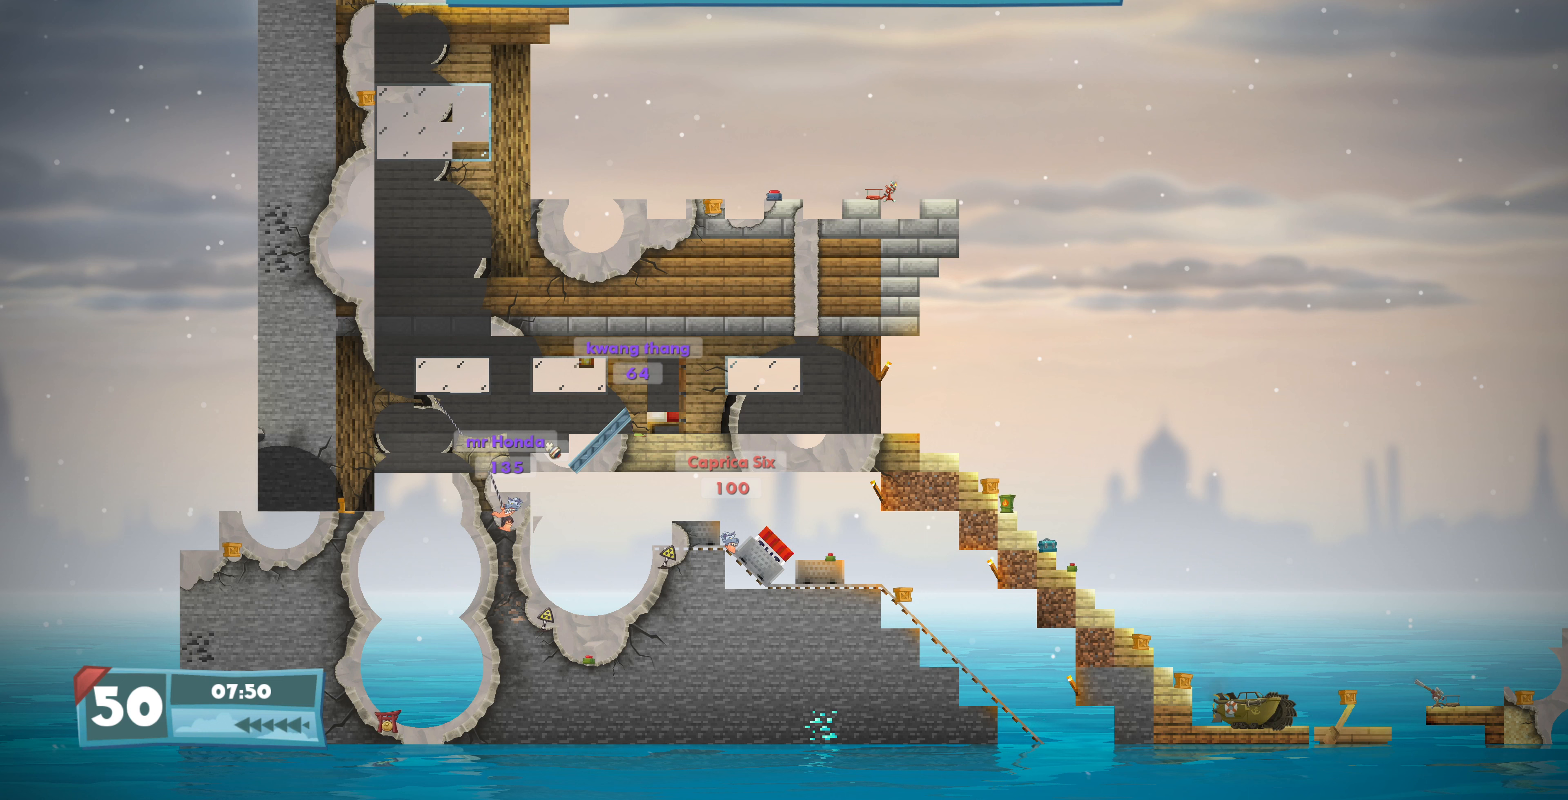
{"buttons": ["DPAD_LEFT"], "left_stick": "center", "right_stick": "center", "events": []}
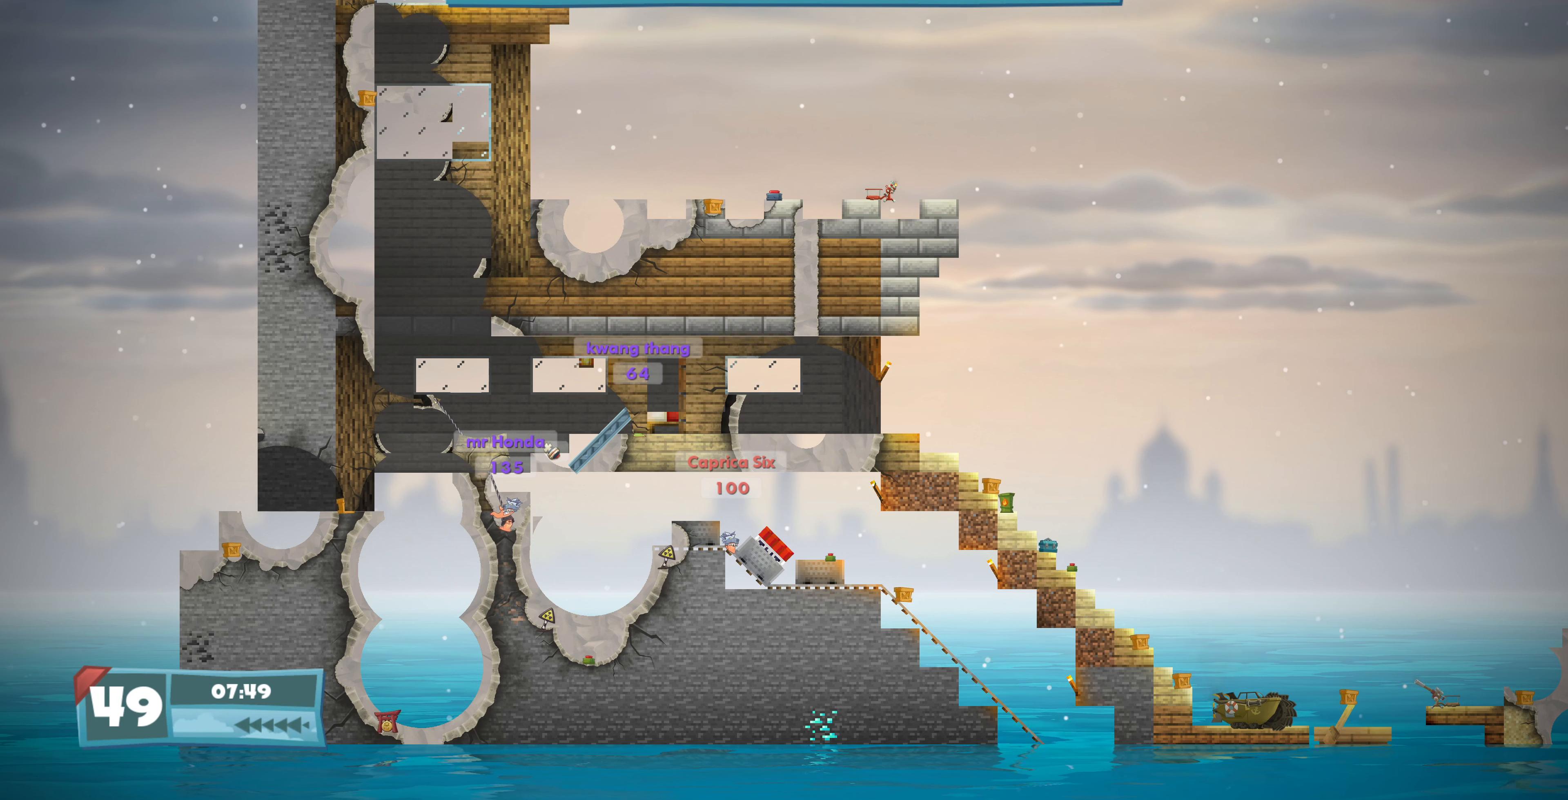
{"buttons": ["DPAD_LEFT"], "left_stick": "center", "right_stick": "center", "events": []}
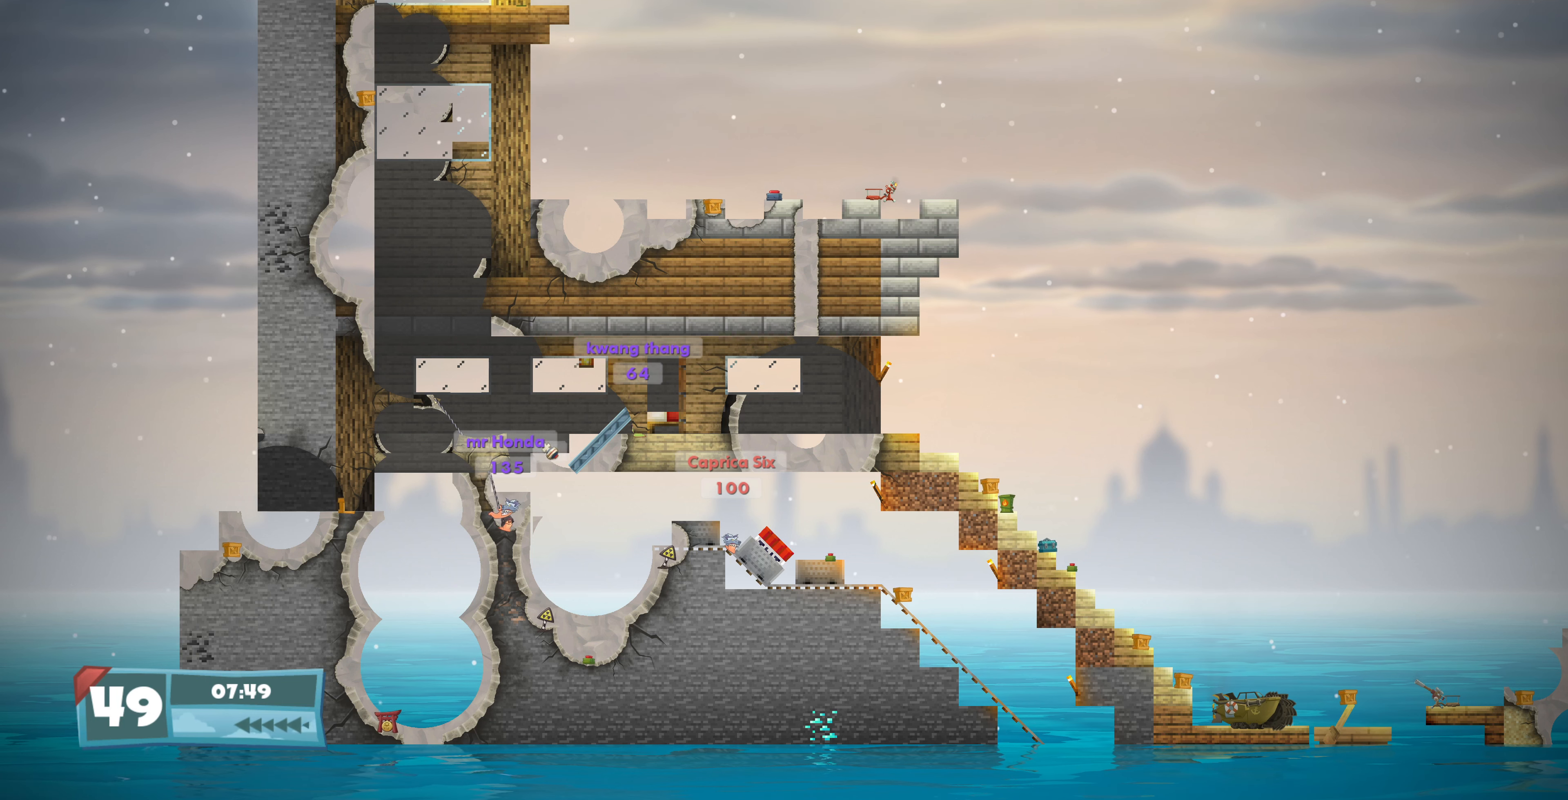
{"buttons": ["DPAD_LEFT"], "left_stick": "center", "right_stick": "center", "events": []}
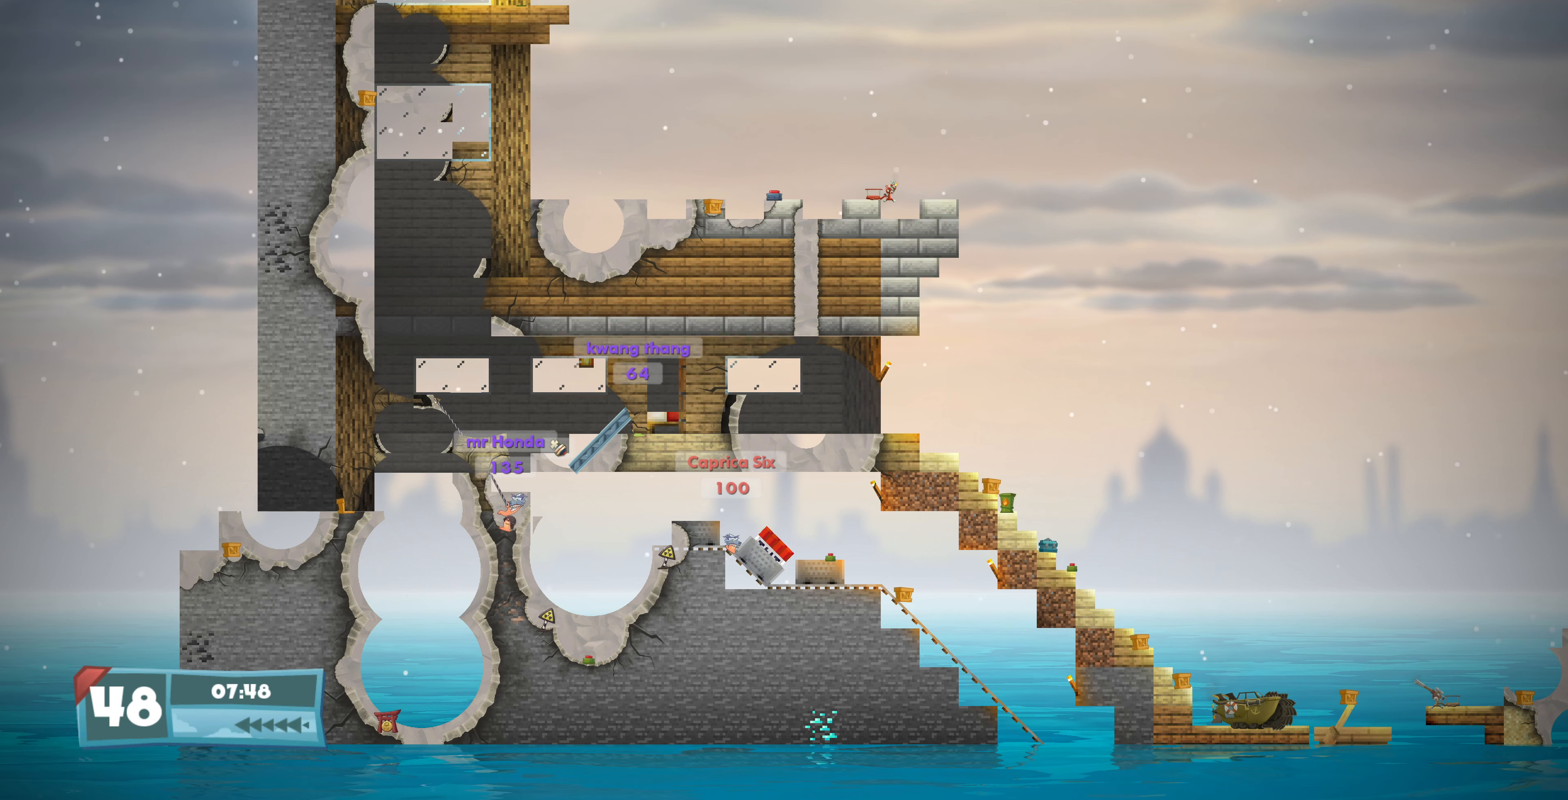
{"buttons": ["DPAD_UP", "DPAD_LEFT"], "left_stick": "center", "right_stick": "center", "events": [[67, "DPAD_UP", "down"], [67, "SQUARE", "down"], [167, "SQUARE", "up"]]}
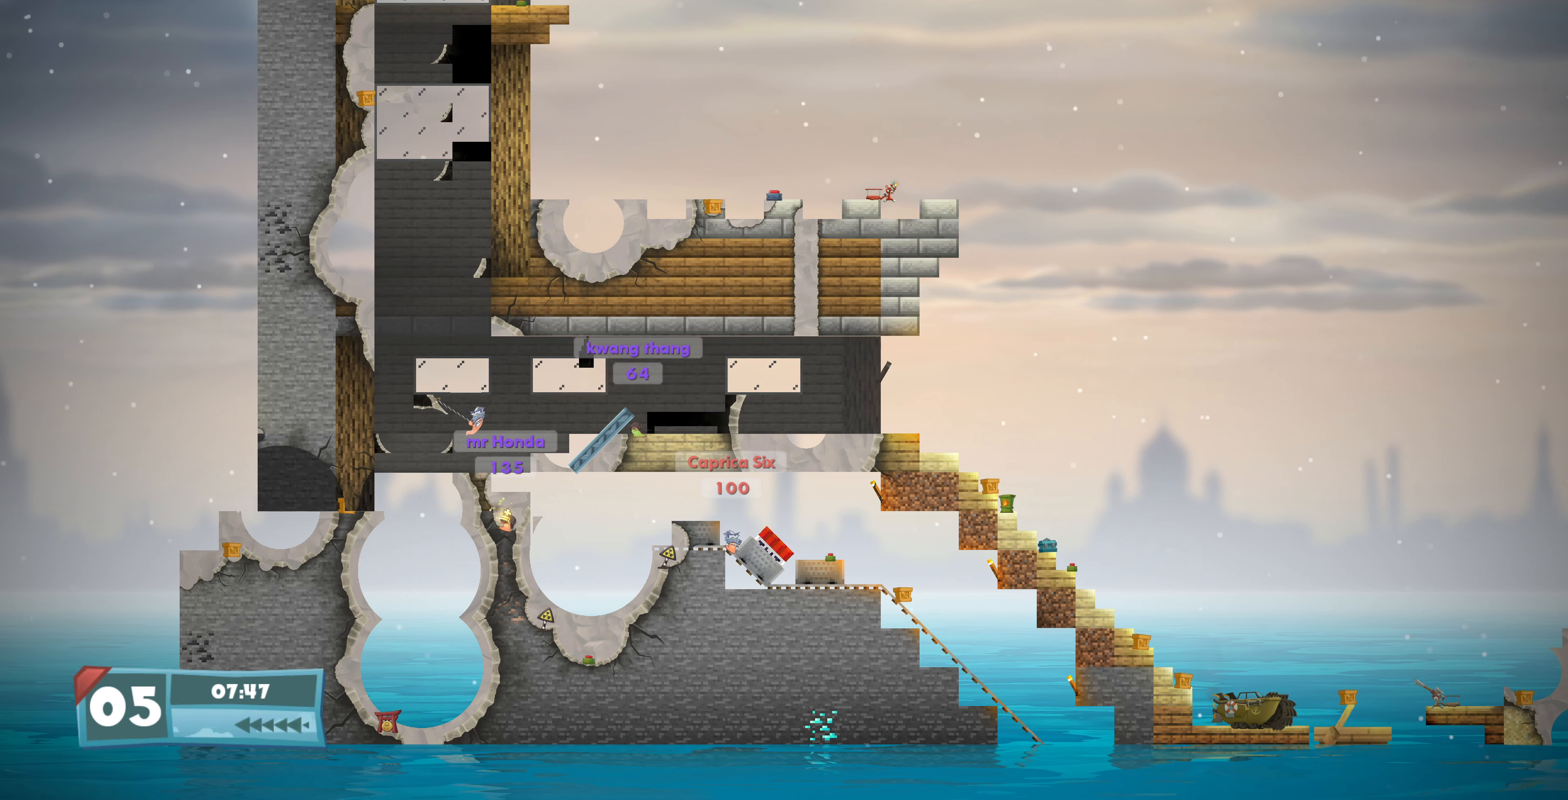
{"buttons": ["DPAD_DOWN"], "left_stick": "center", "right_stick": "center", "events": [[267, "DPAD_LEFT", "up"], [267, "DPAD_UP", "up"], [500, "DPAD_DOWN", "down"]]}
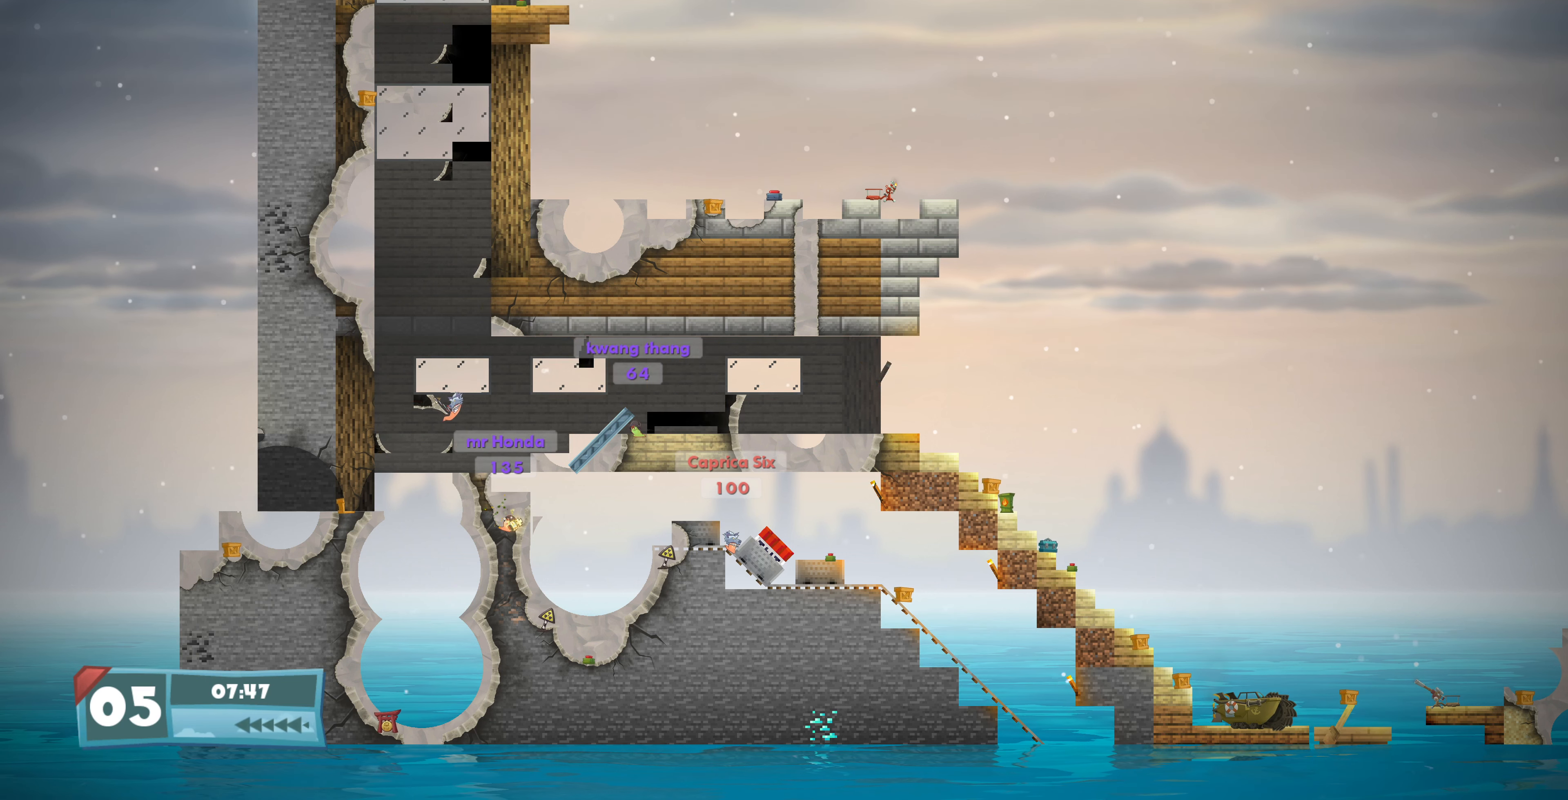
{"buttons": ["DPAD_UP", "DPAD_LEFT"], "left_stick": "center", "right_stick": "center", "events": [[200, "DPAD_DOWN", "up"], [333, "DPAD_LEFT", "down"], [333, "DPAD_UP", "down"]]}
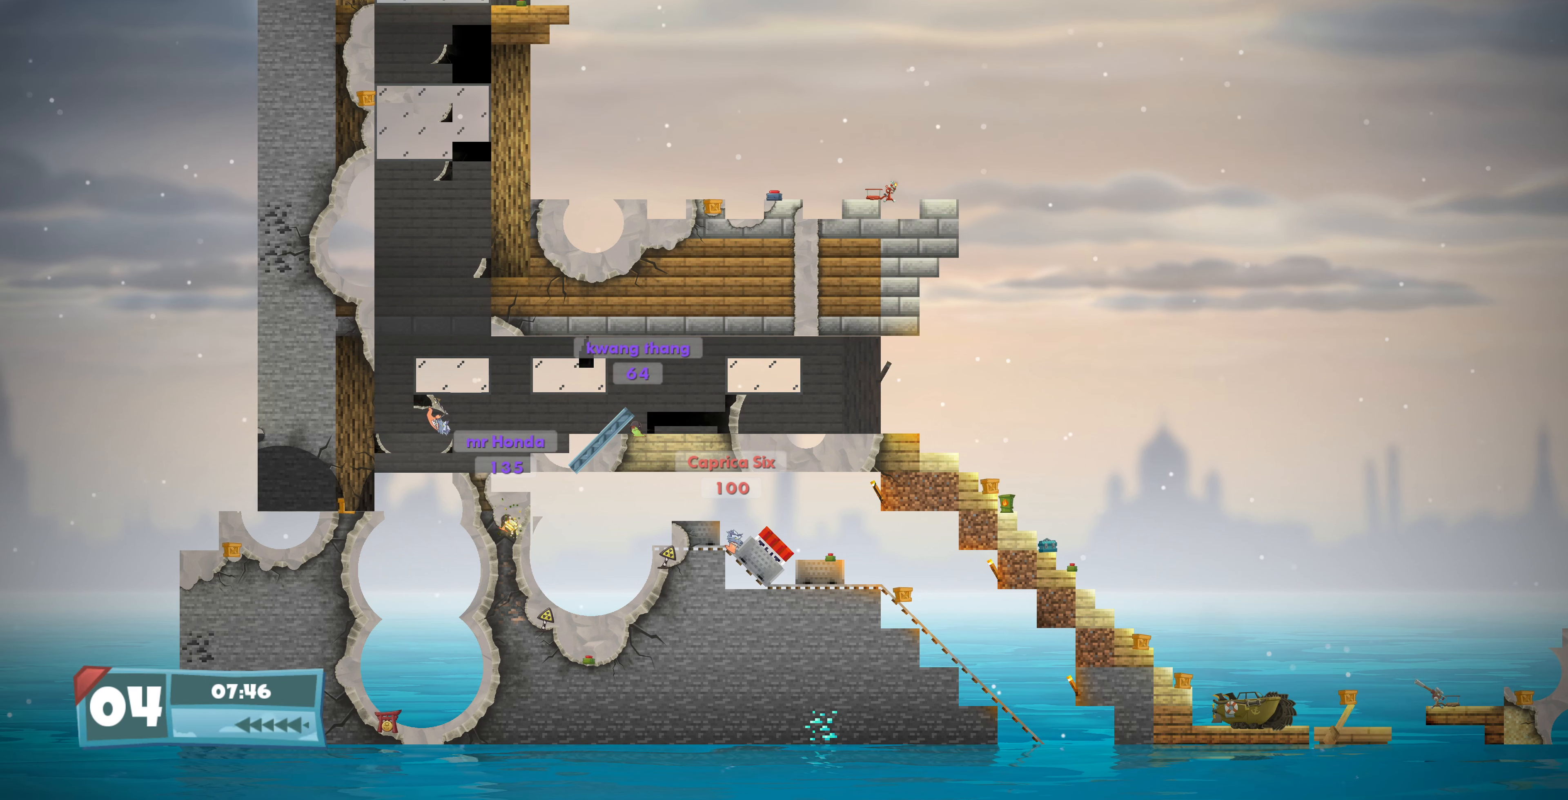
{"buttons": [], "left_stick": "center", "right_stick": "center", "events": [[100, "DPAD_LEFT", "up"], [100, "DPAD_UP", "up"], [133, "DPAD_DOWN", "down"], [467, "DPAD_DOWN", "up"]]}
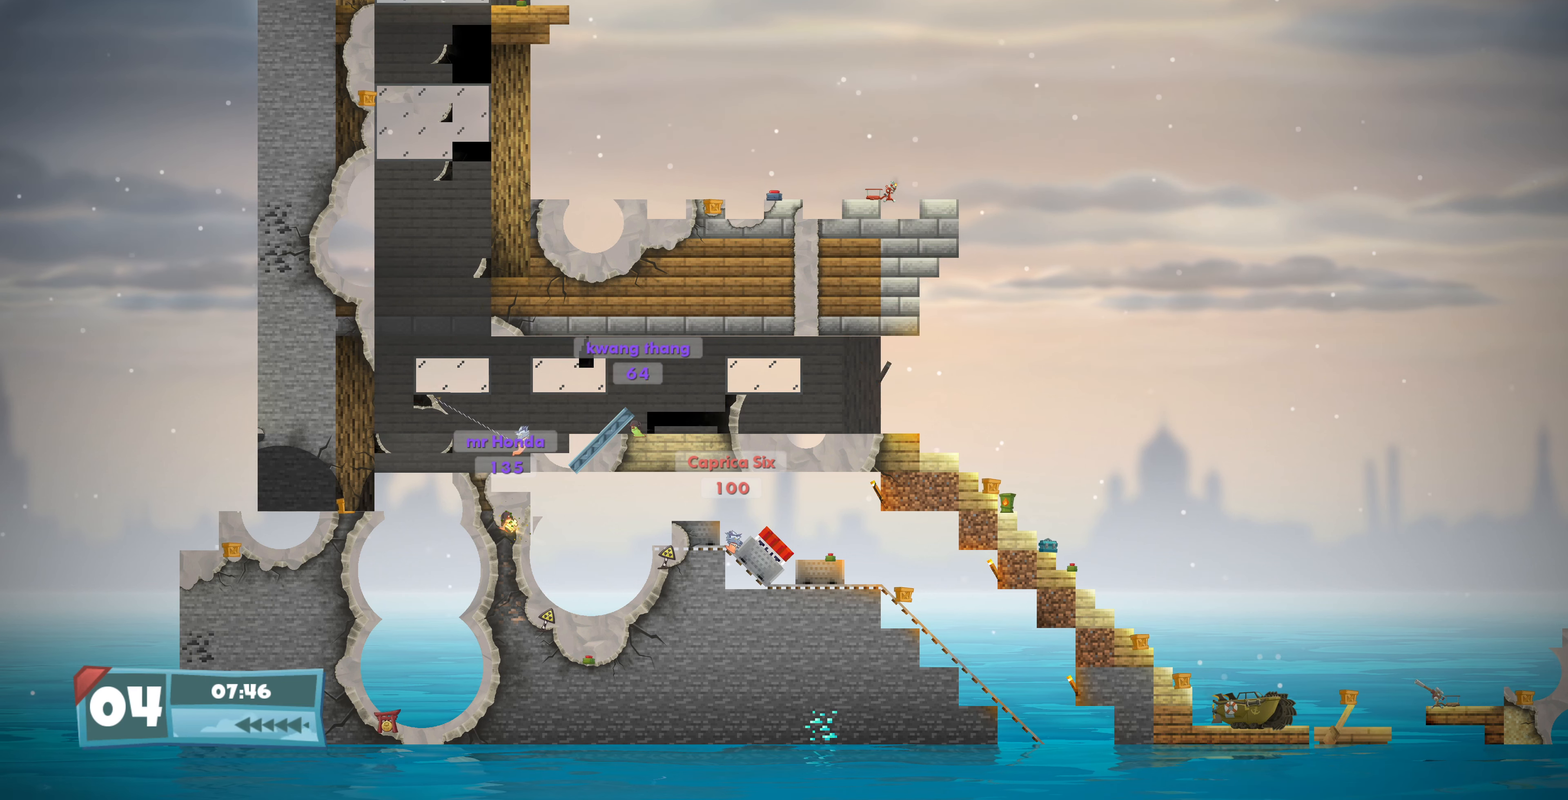
{"buttons": [], "left_stick": "center", "right_stick": "center", "events": [[133, "DPAD_LEFT", "down"], [133, "DPAD_UP", "down"], [467, "DPAD_LEFT", "up"], [467, "DPAD_UP", "up"]]}
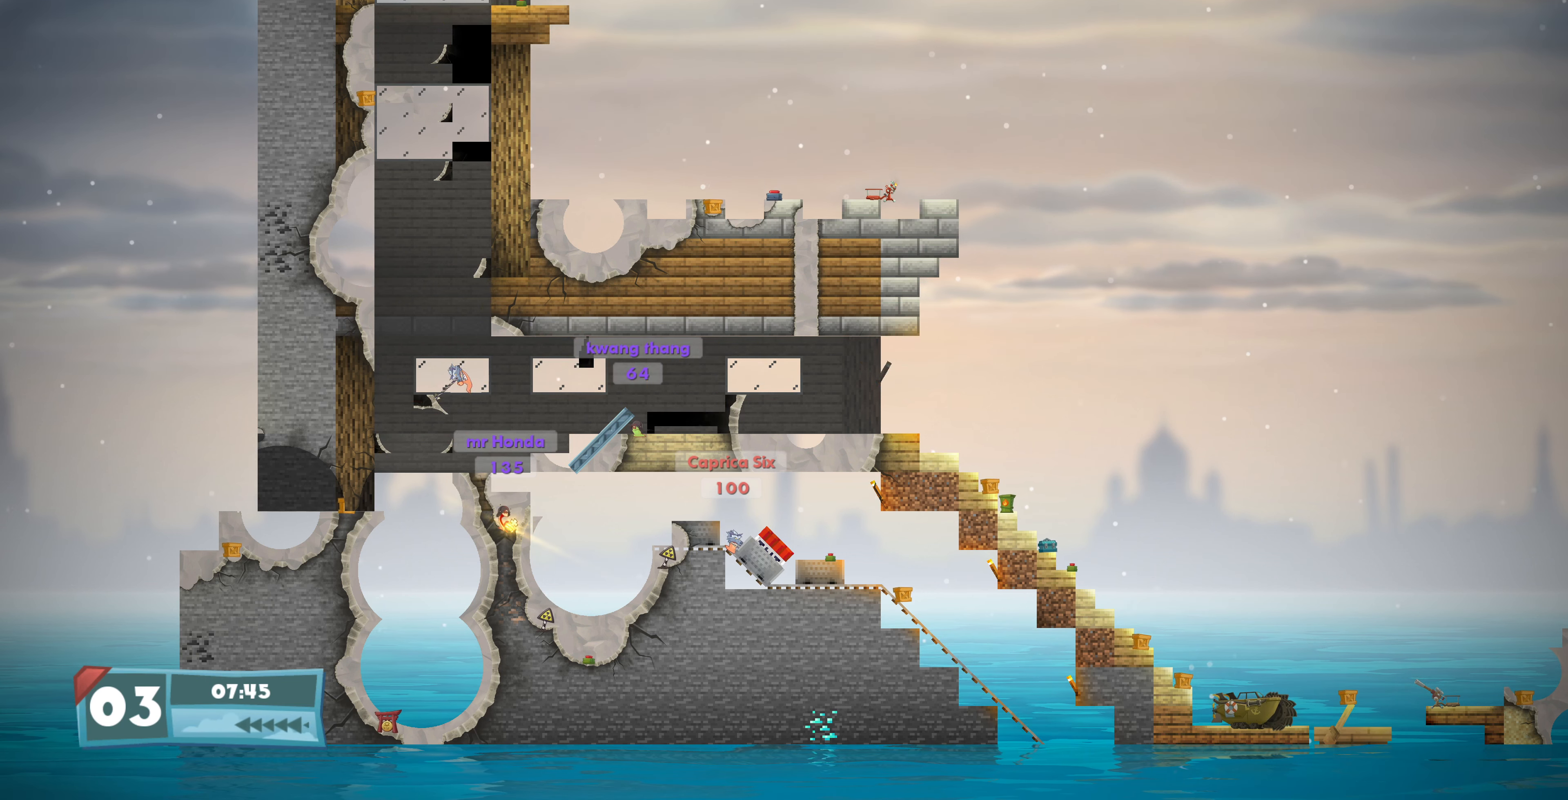
{"buttons": ["DPAD_DOWN"], "left_stick": "center", "right_stick": "center", "events": [[67, "DPAD_DOWN", "down"]]}
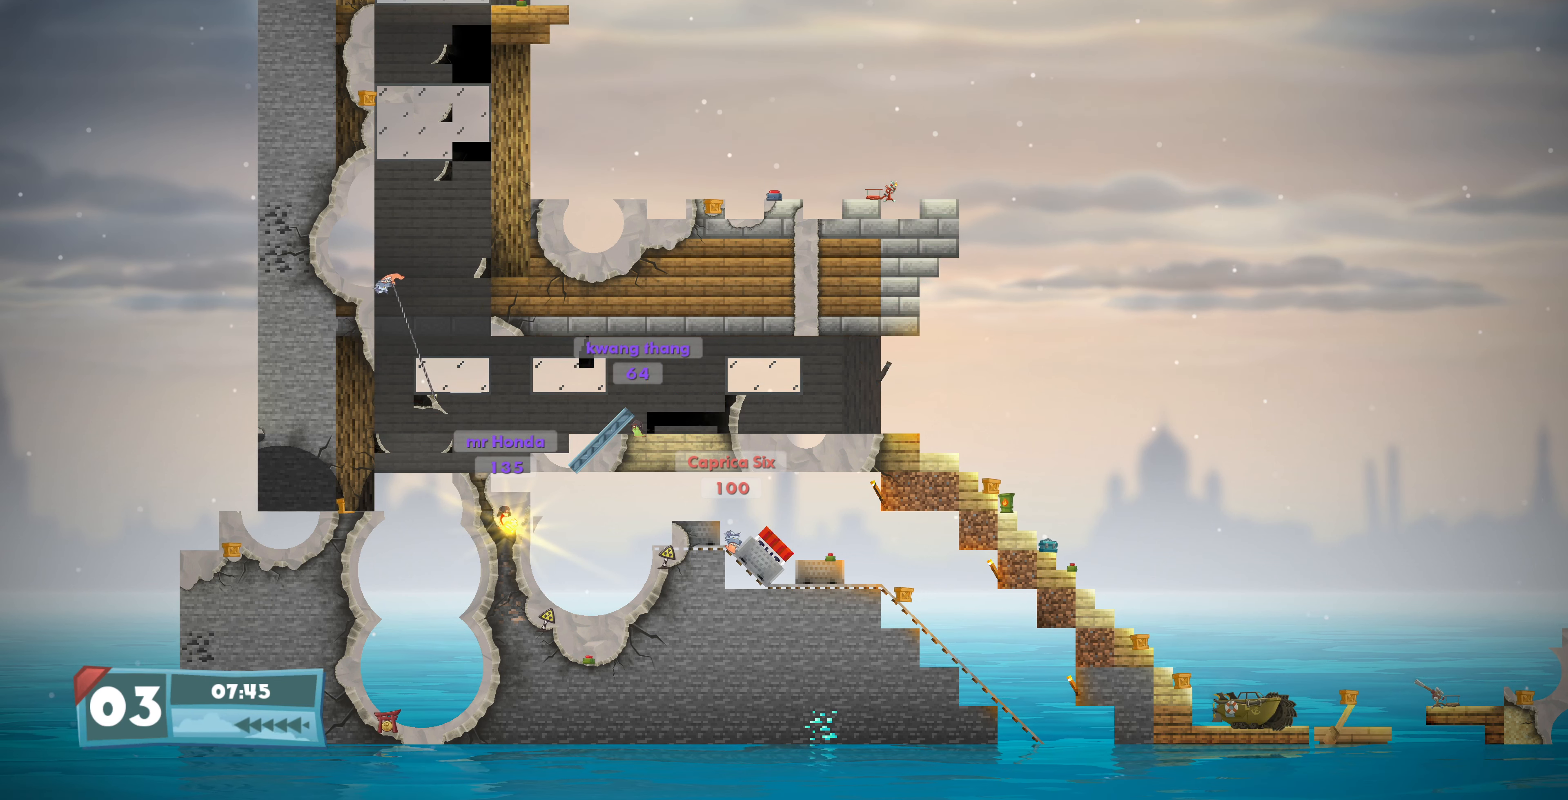
{"buttons": [], "left_stick": "center", "right_stick": "center", "events": [[267, "DPAD_DOWN", "up"]]}
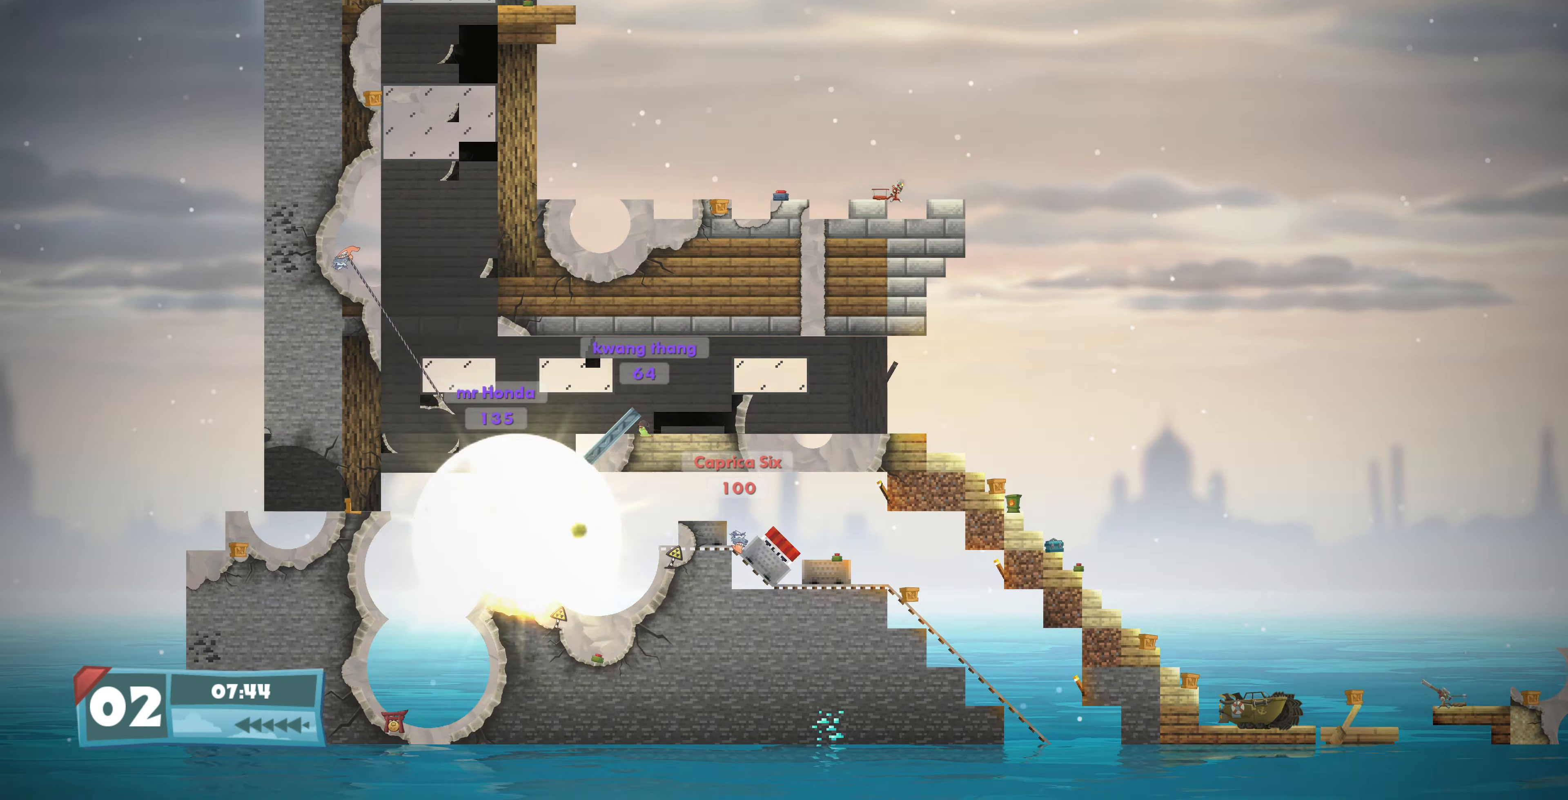
{"buttons": [], "left_stick": "center", "right_stick": "center", "events": [[33, "DPAD_DOWN", "down"], [233, "DPAD_DOWN", "up"], [333, "DPAD_DOWN", "down"], [466, "DPAD_DOWN", "up"]]}
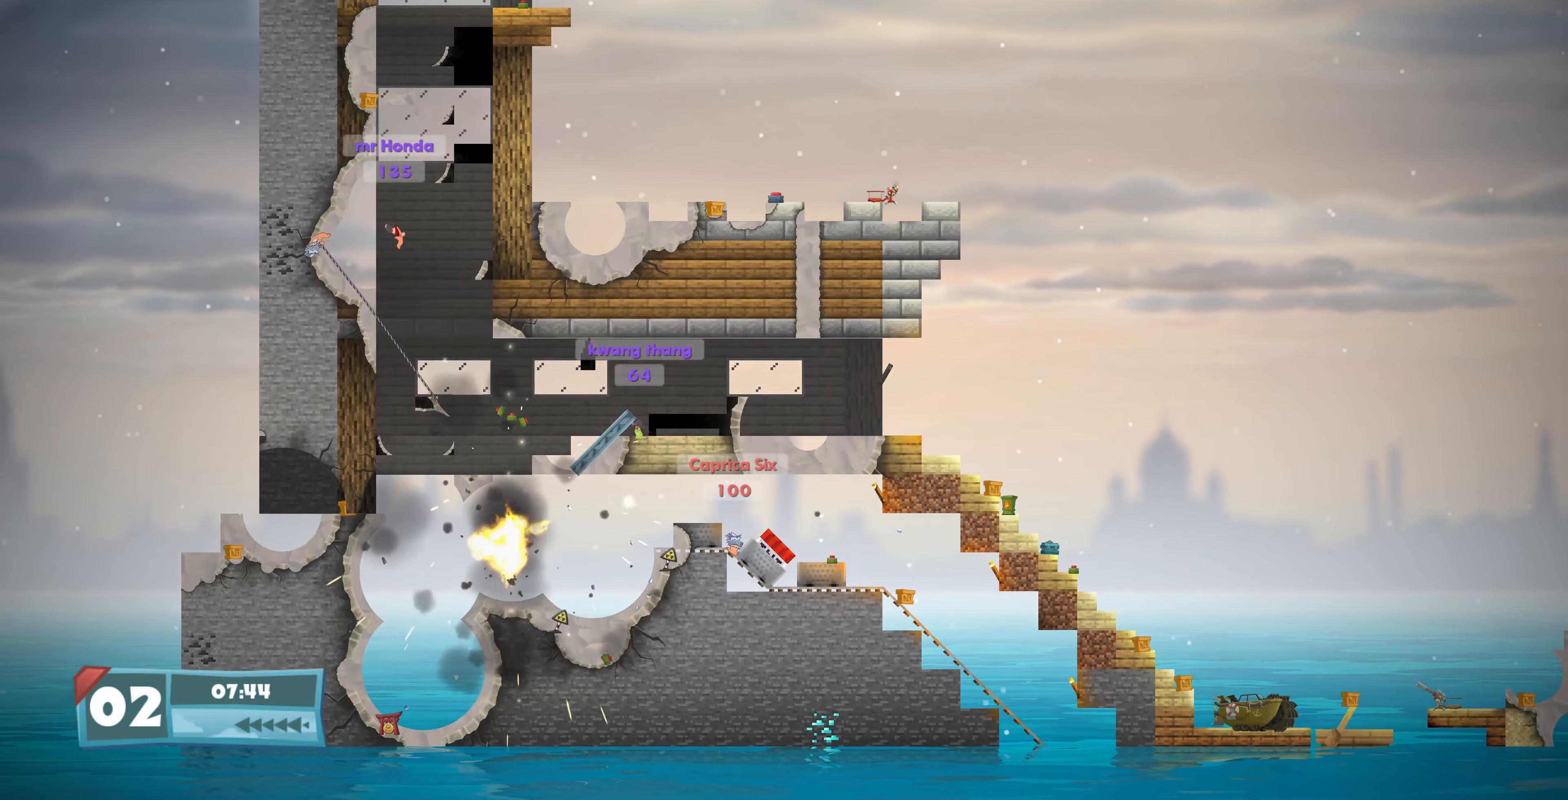
{"buttons": [], "left_stick": "center", "right_stick": "center", "events": []}
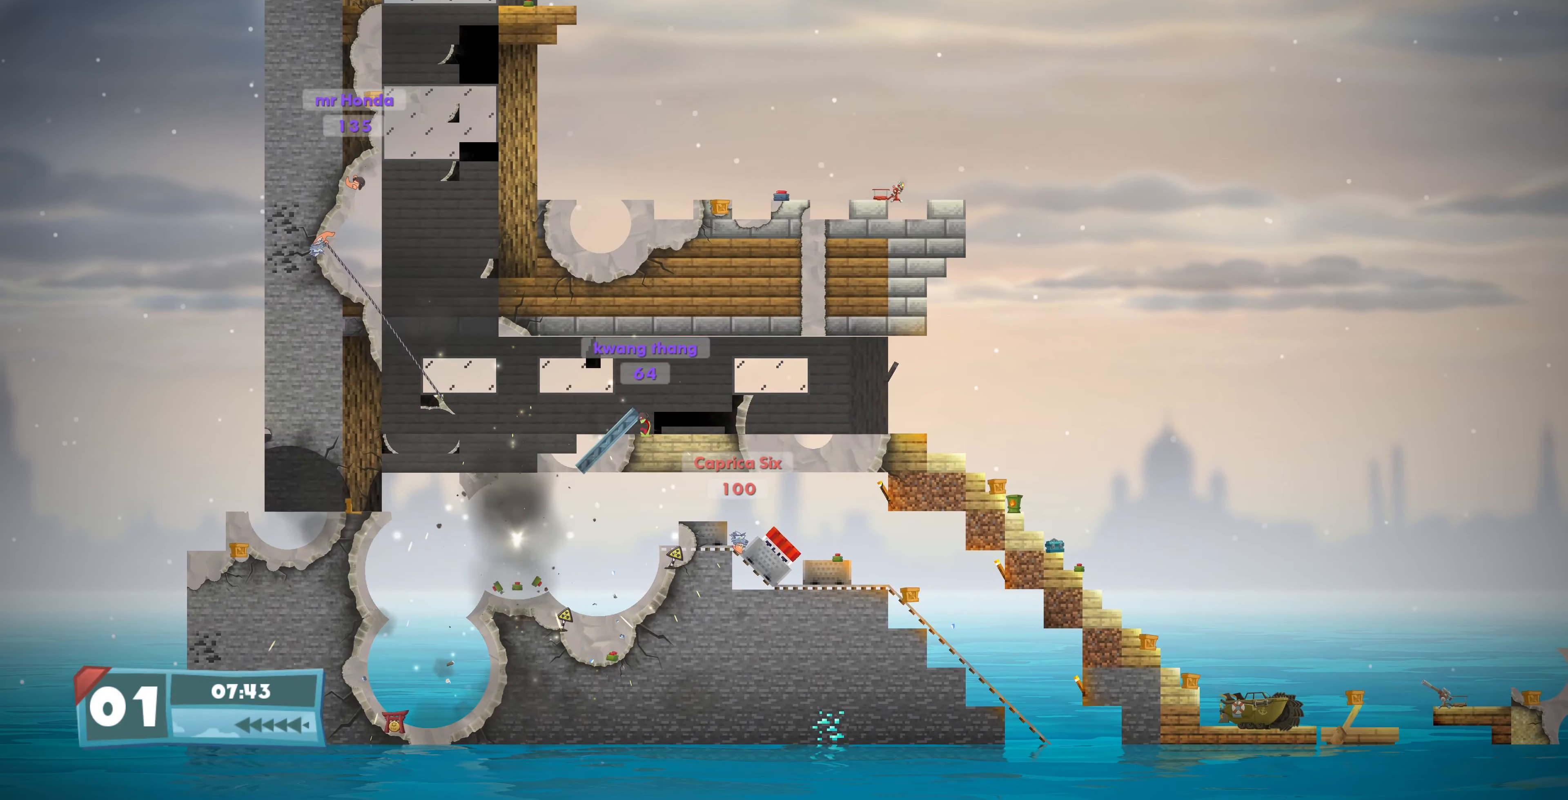
{"buttons": ["DPAD_UP"], "left_stick": "center", "right_stick": "center", "events": [[400, "DPAD_UP", "down"]]}
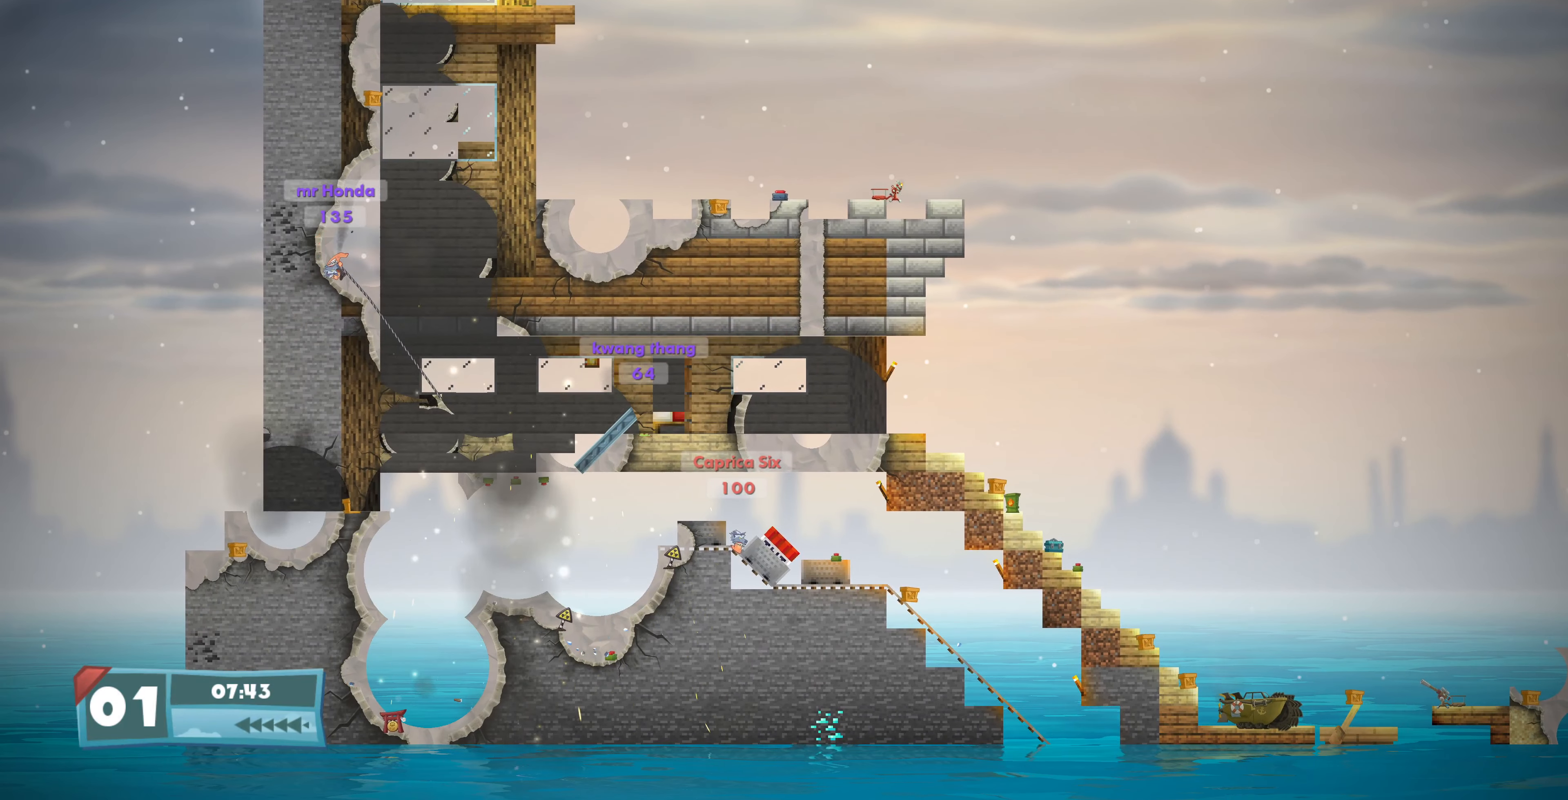
{"buttons": ["DPAD_DOWN"], "left_stick": "center", "right_stick": "center", "events": [[100, "DPAD_UP", "up"], [466, "DPAD_DOWN", "down"]]}
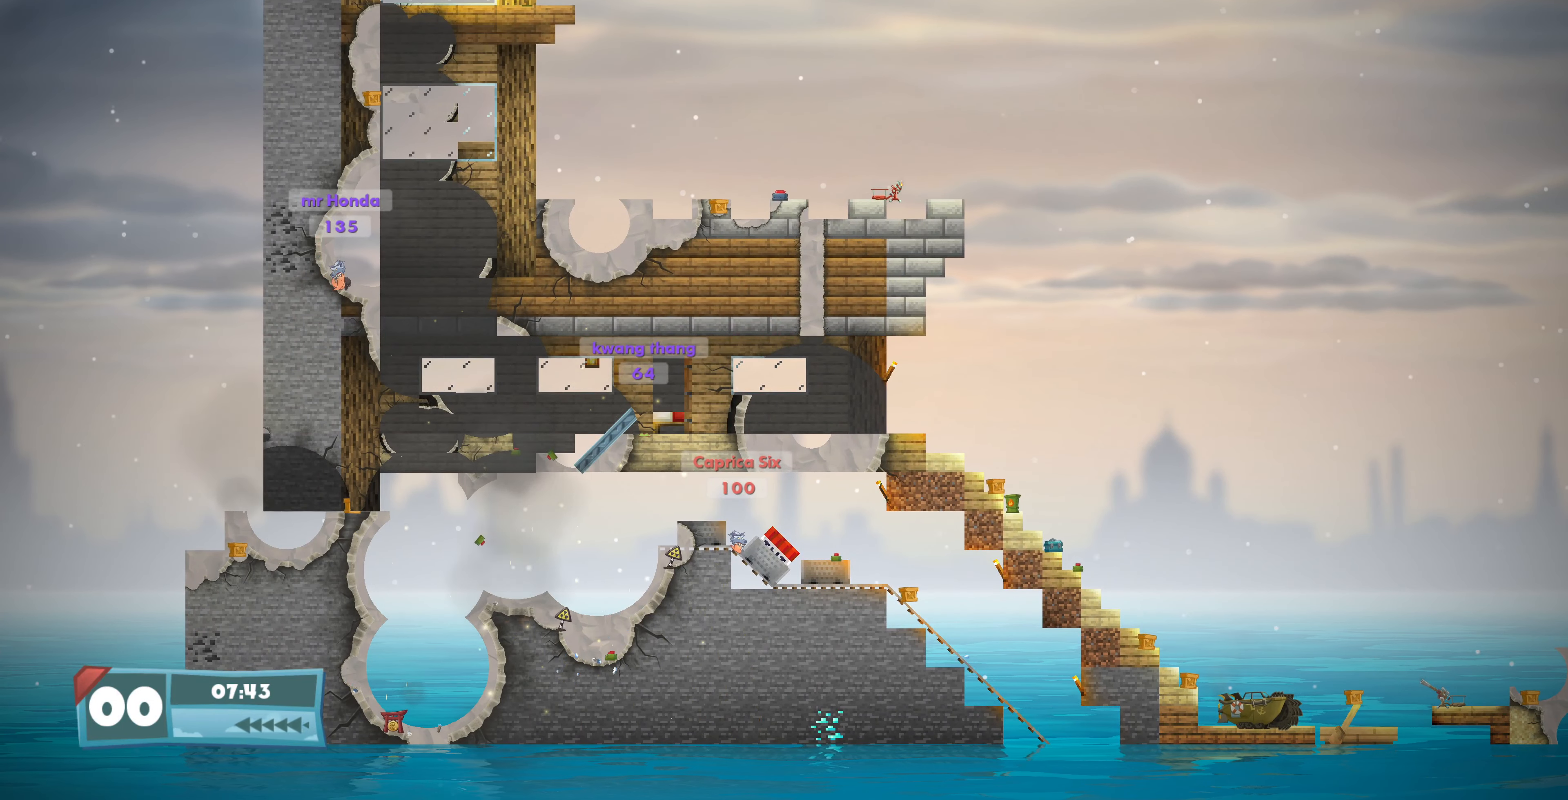
{"buttons": [], "left_stick": "center", "right_stick": "center", "events": [[300, "DPAD_DOWN", "up"]]}